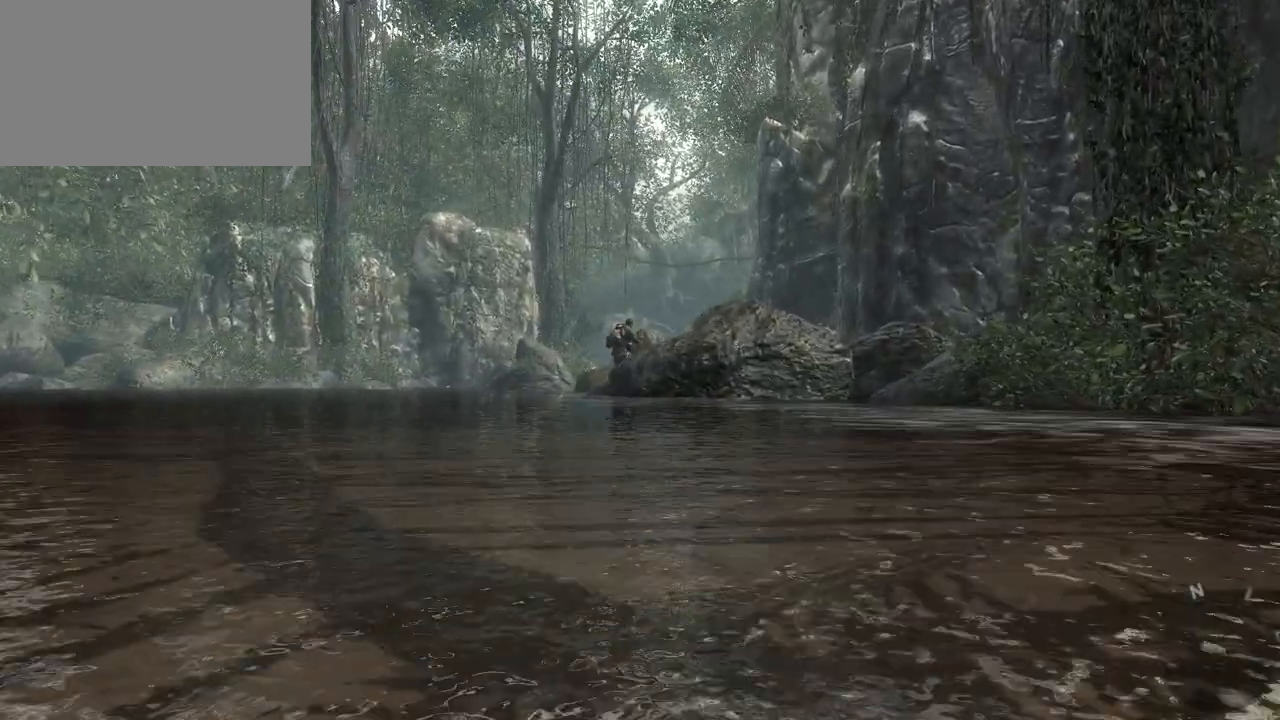
Gameplay with keyboard and mouse; each line is a JSON object with the keys and mouse buttons held at the frame after it. "events" lists presses ("down") and releases ("up") of "1", "2", "3", "4", "5", "a", "alt", "c", "caps_lock", "ctrl", "d", "e", "f", "g", "q", "r", "s", "shift", "space", "t", "tab", "v", "w", "x", "z", "mouse_left", "mouse_wheel" and "mouse_right" between this image and that frame as [ms after this image, input, new state], when the widget could be followed in between. "mouse_left", "mouse_wheel", "mouse_right" = the "left", "wheel", "right" buttons of the "mouse" list. No other keys are recorded. "wheel" means that the mouse wheel is clicked or scrolled. Not read: mouse_move.
{"keys": ["shift", "w"], "mouse": [], "events": [[333, "d", "down"], [483, "d", "up"]]}
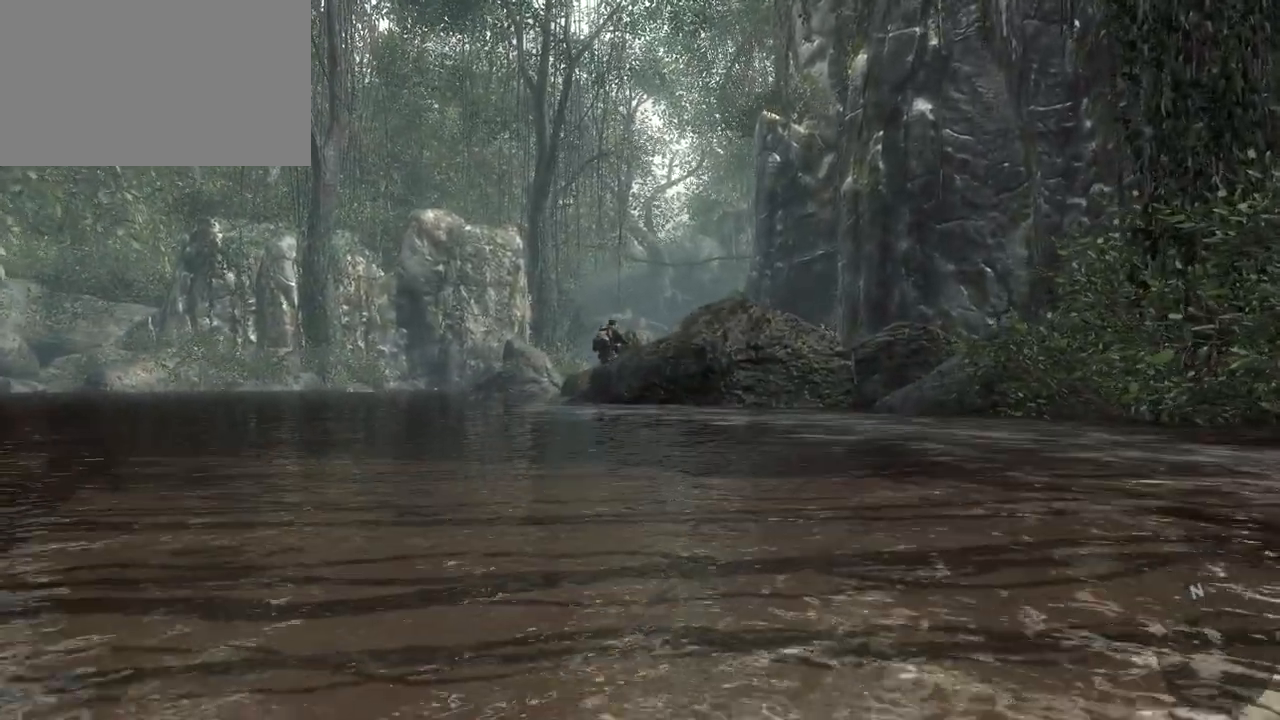
{"keys": ["shift", "w"], "mouse": [], "events": []}
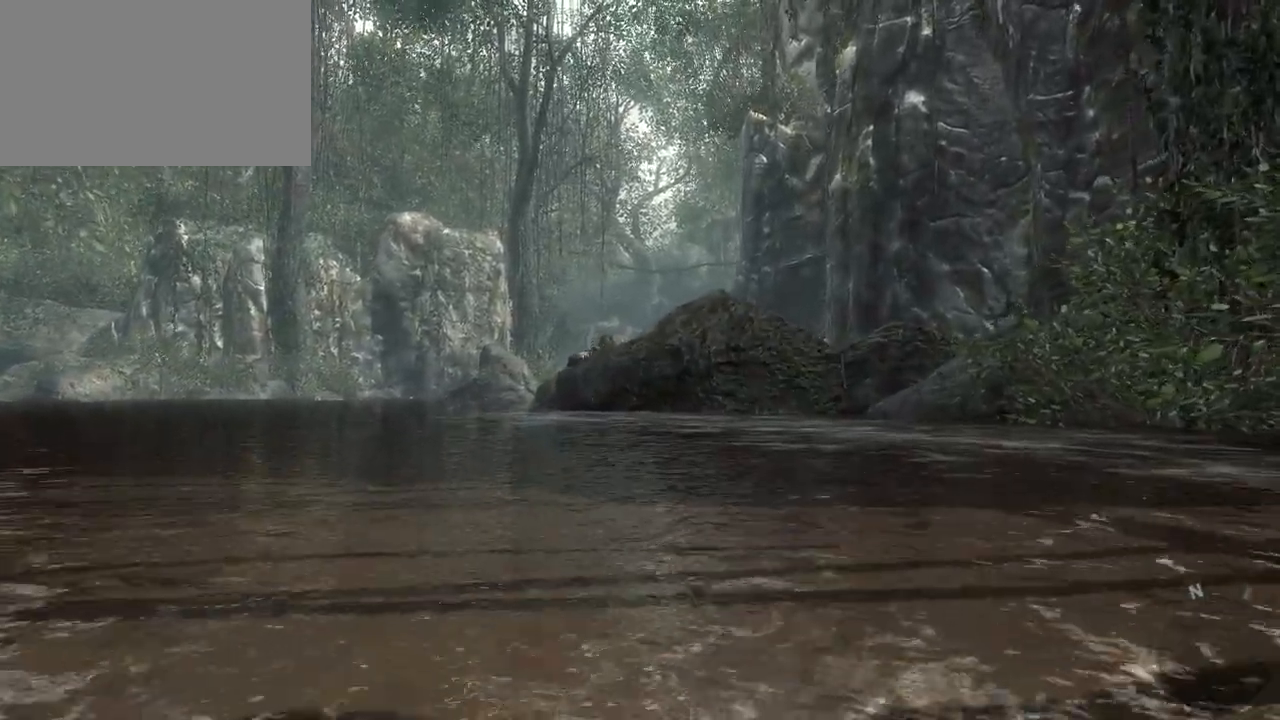
{"keys": ["shift", "w"], "mouse": [], "events": []}
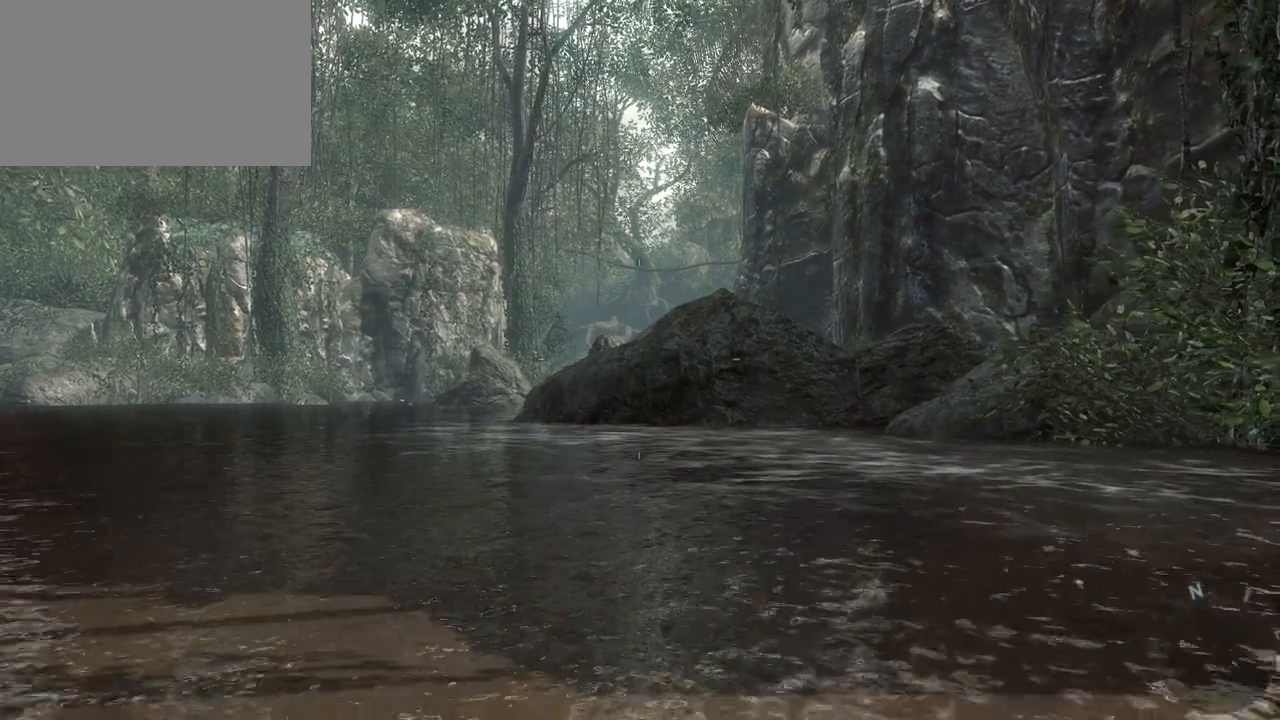
{"keys": ["shift", "w"], "mouse": [], "events": []}
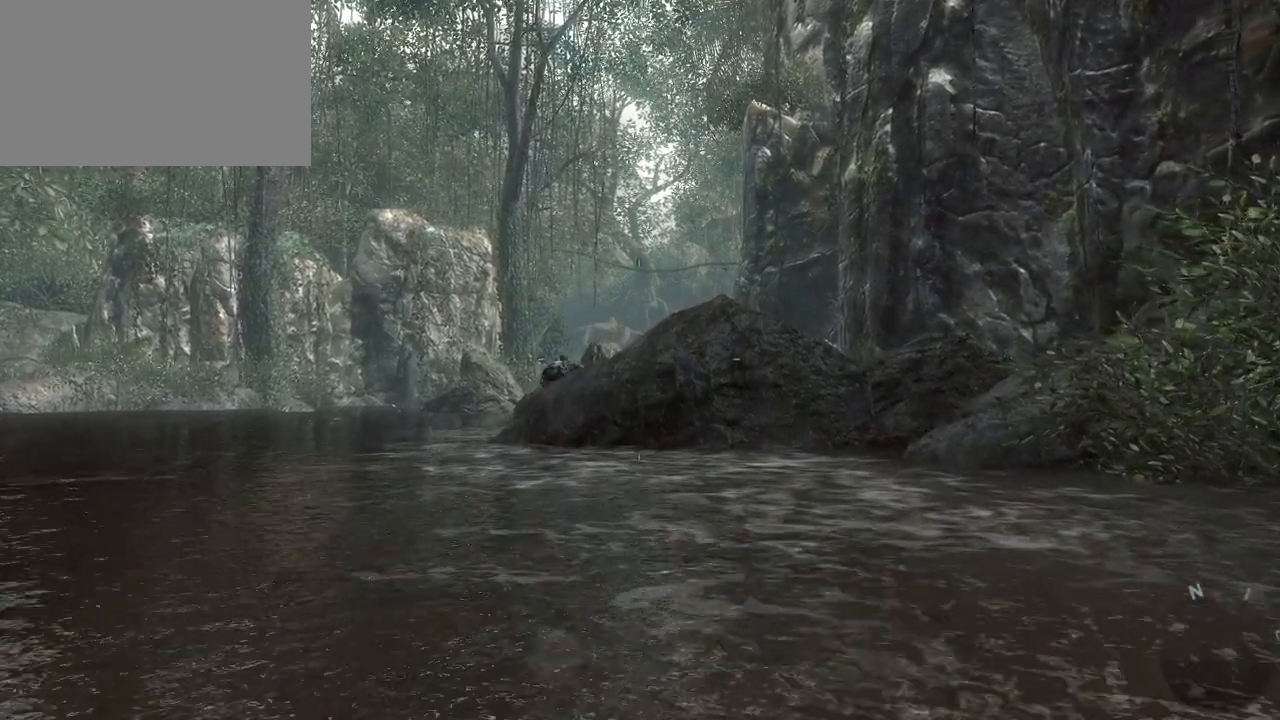
{"keys": ["shift", "w"], "mouse": [], "events": []}
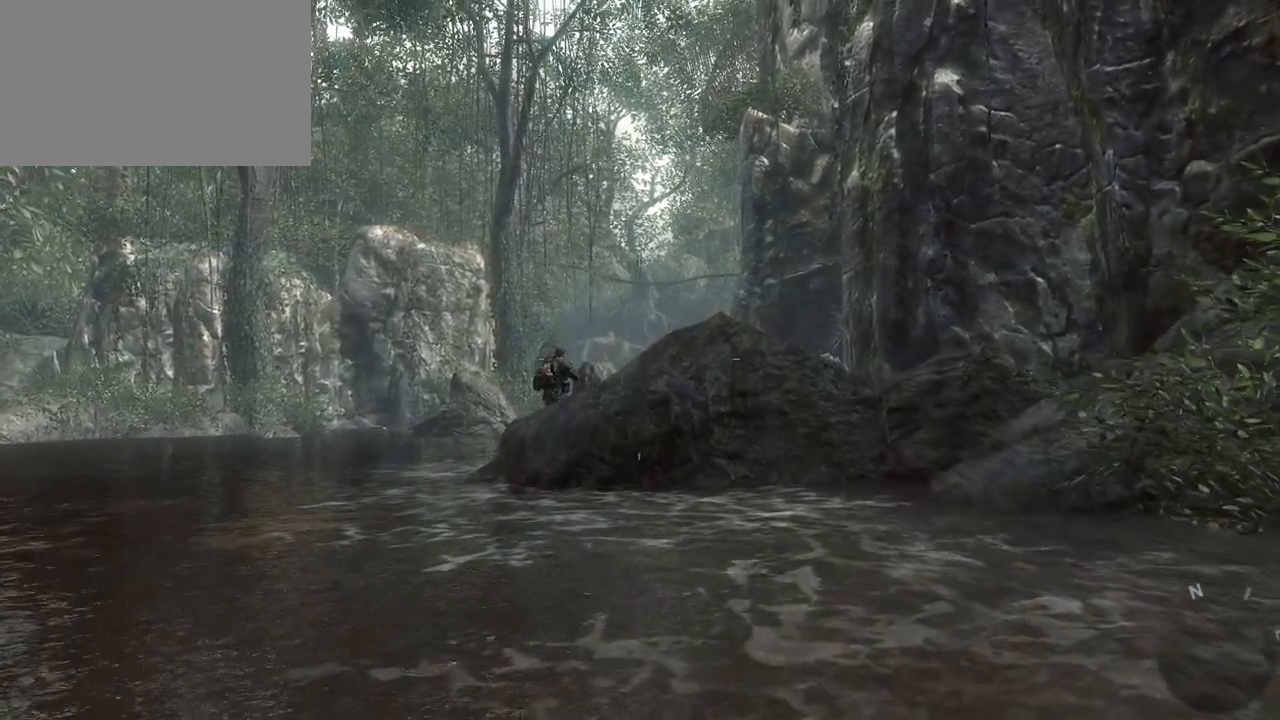
{"keys": ["w"], "mouse": [], "events": [[183, "shift", "up"]]}
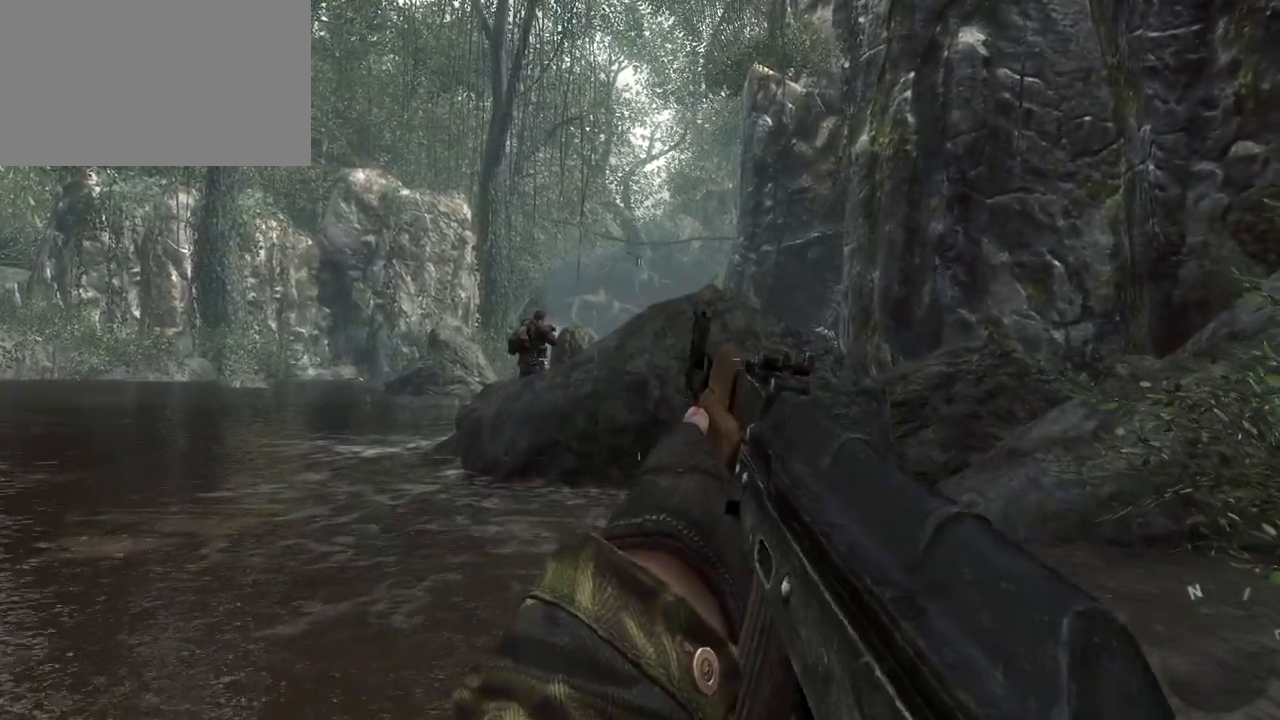
{"keys": ["shift", "w"], "mouse": [], "events": [[200, "shift", "down"]]}
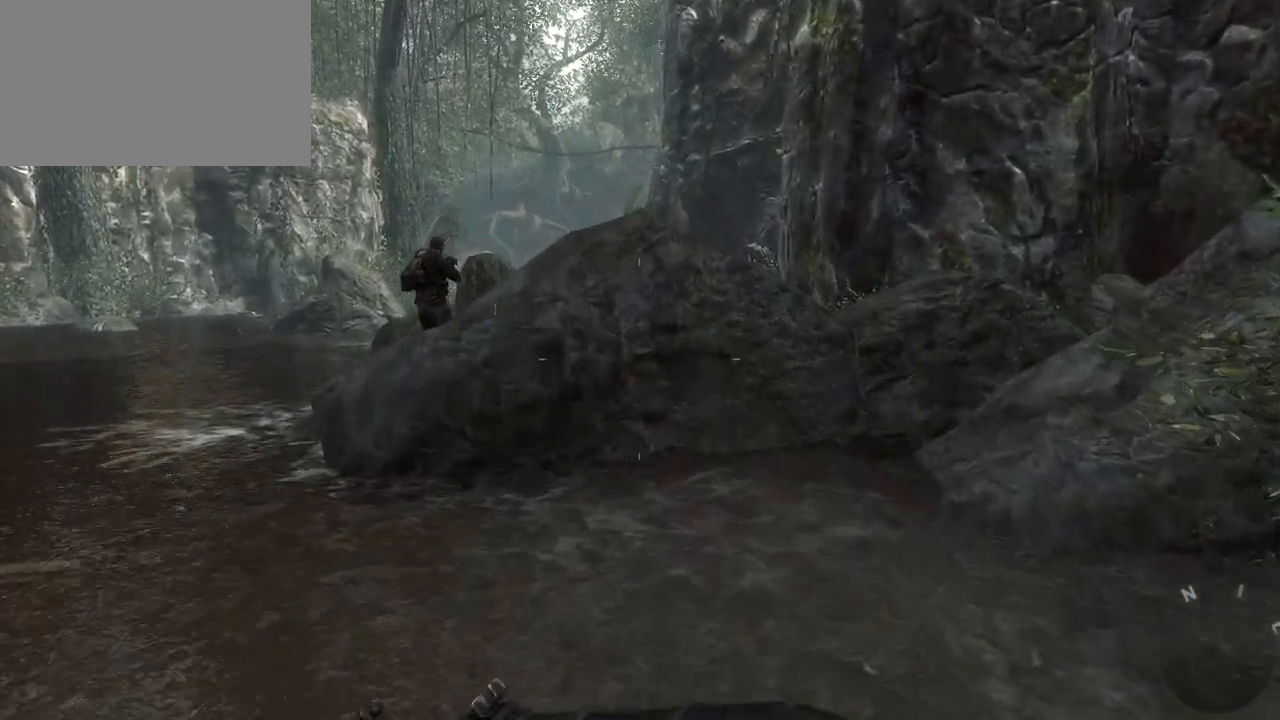
{"keys": ["w"], "mouse": [], "events": [[67, "shift", "up"]]}
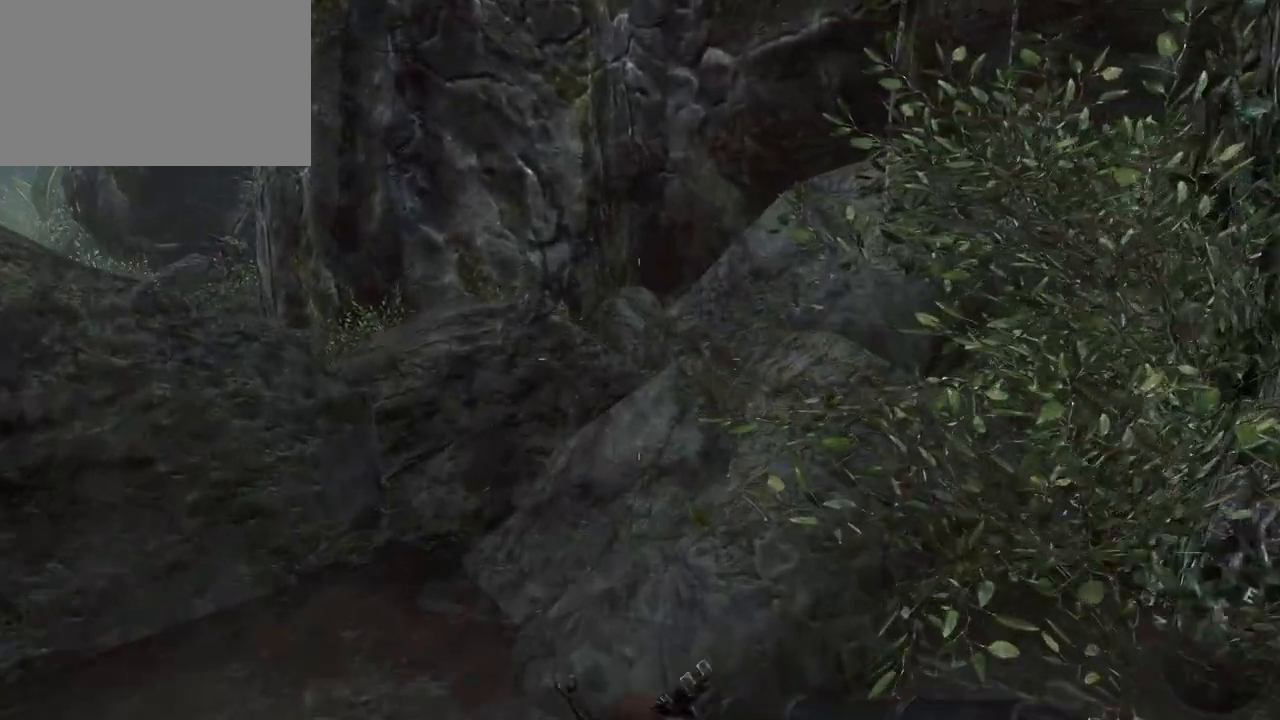
{"keys": ["w"], "mouse": [], "events": []}
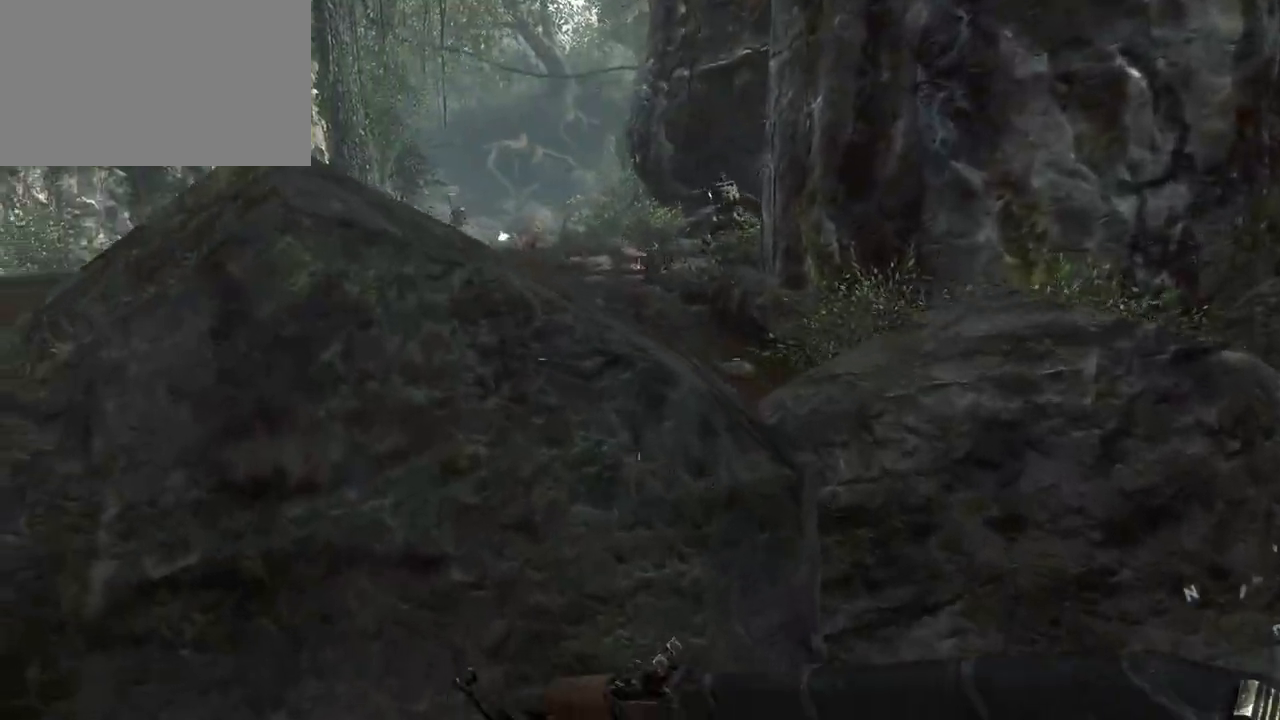
{"keys": ["w"], "mouse": [], "events": [[50, "space", "down"], [383, "space", "up"]]}
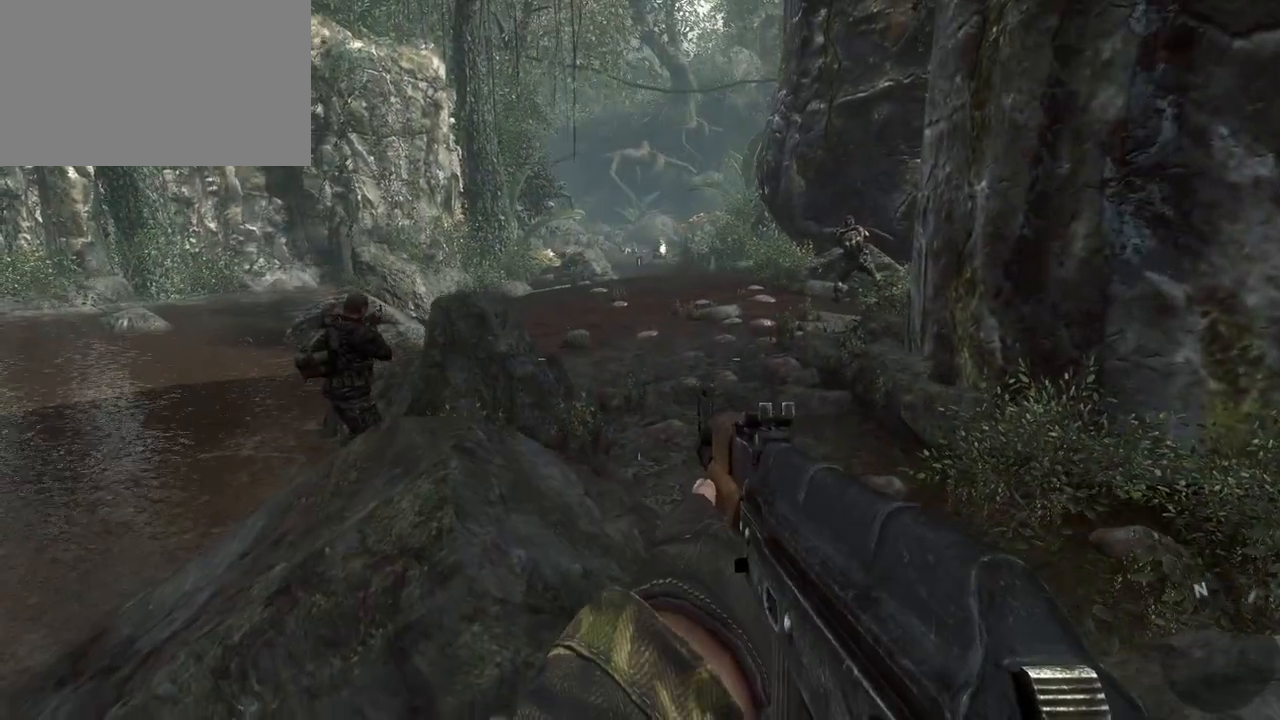
{"keys": ["d", "w"], "mouse": [], "events": [[167, "d", "down"]]}
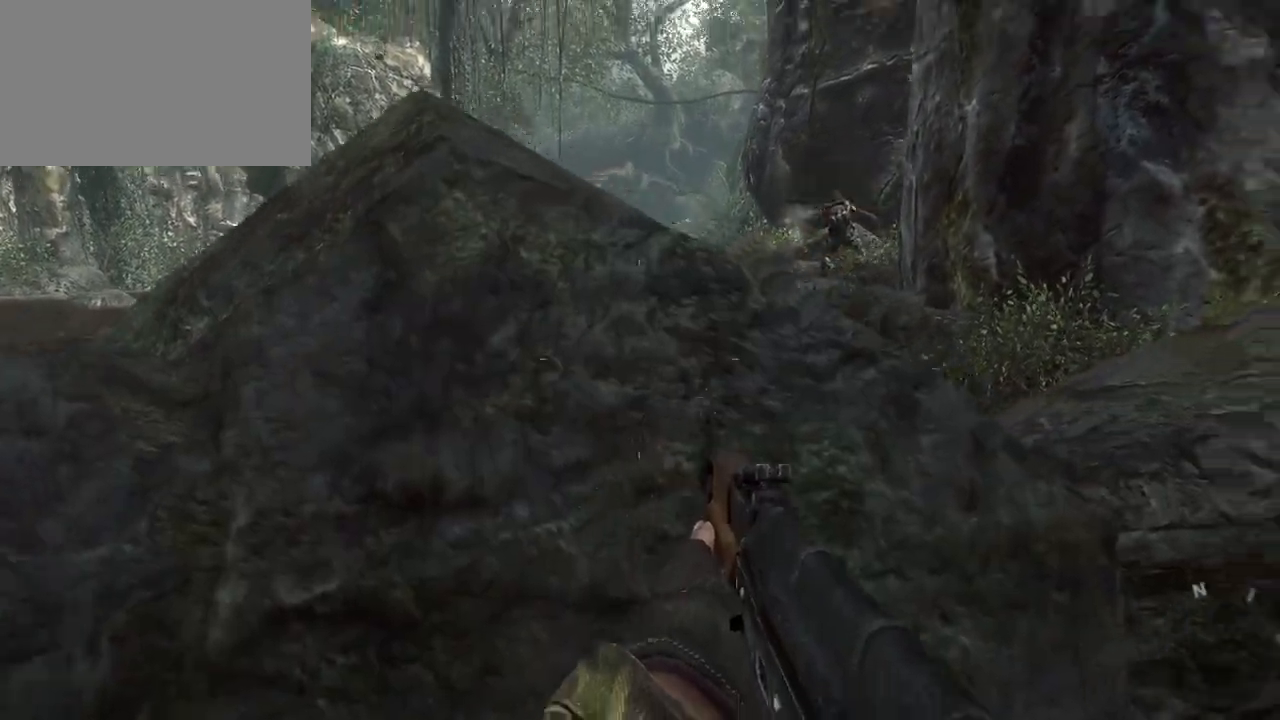
{"keys": [], "mouse": [], "events": [[283, "mouse_right", "down"], [367, "mouse_right", "up"], [417, "d", "up"], [467, "w", "up"]]}
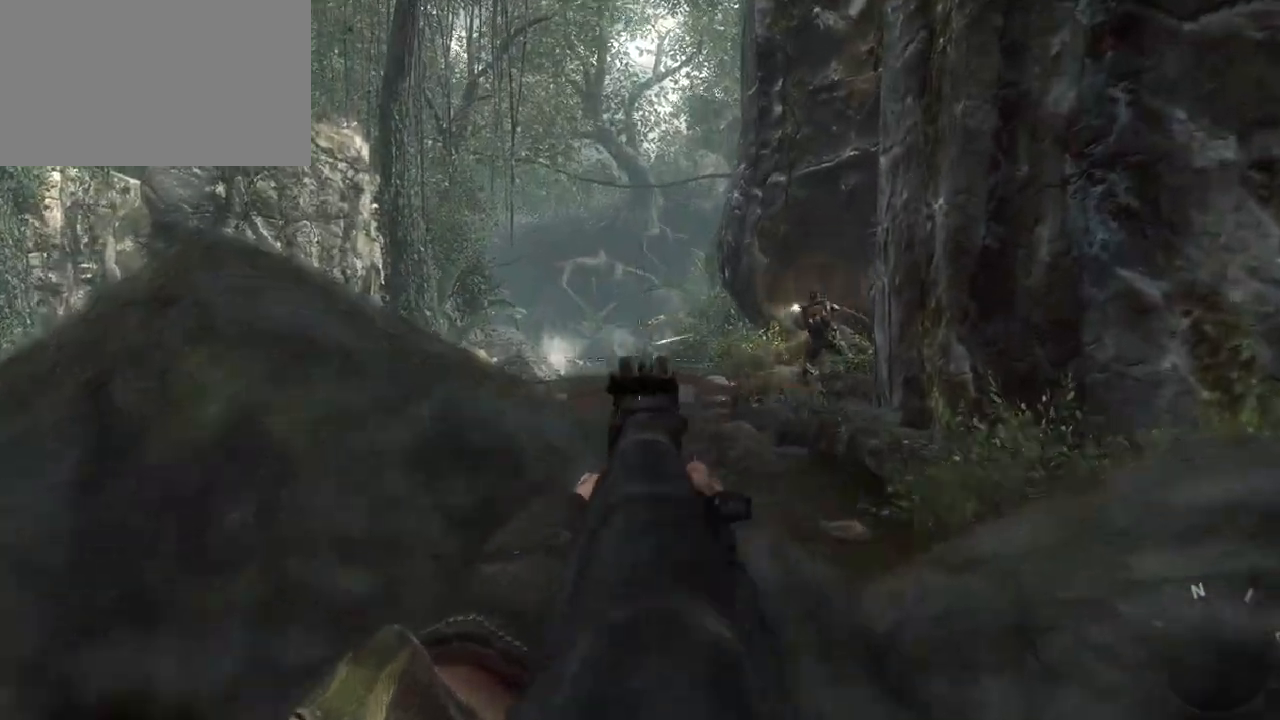
{"keys": [], "mouse": [], "events": []}
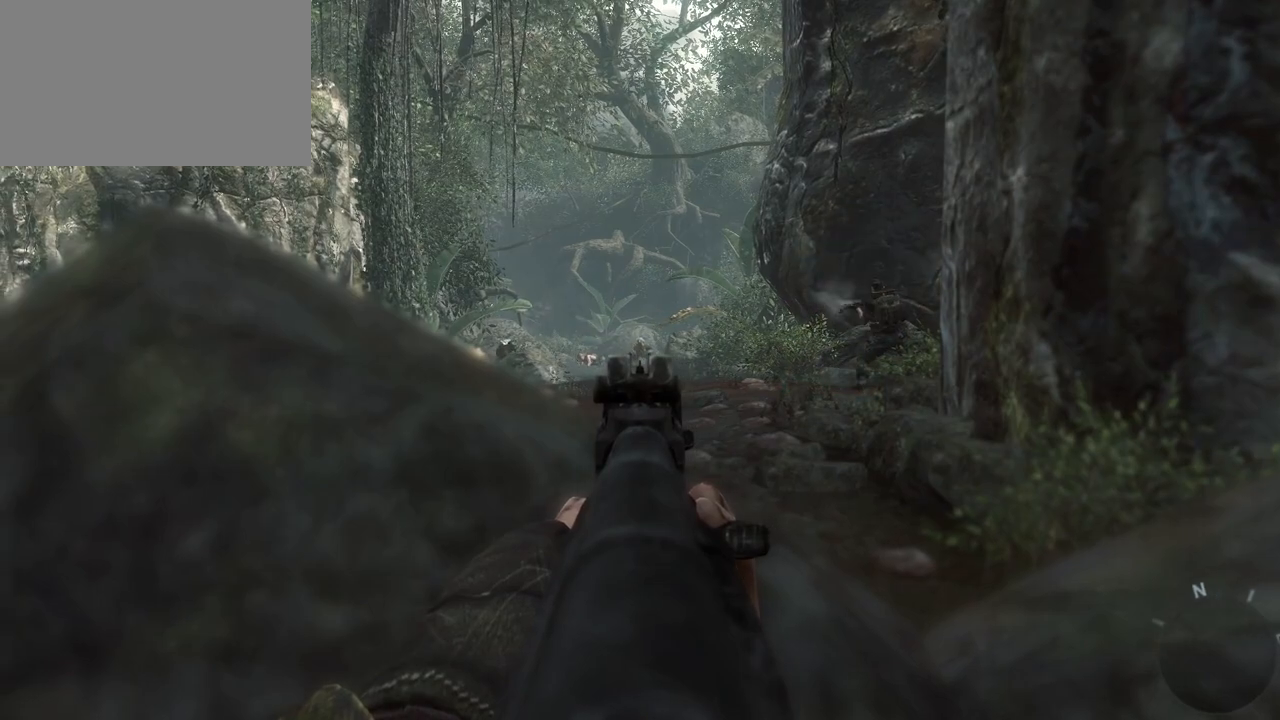
{"keys": [], "mouse": ["left"], "events": [[400, "mouse_left", "down"]]}
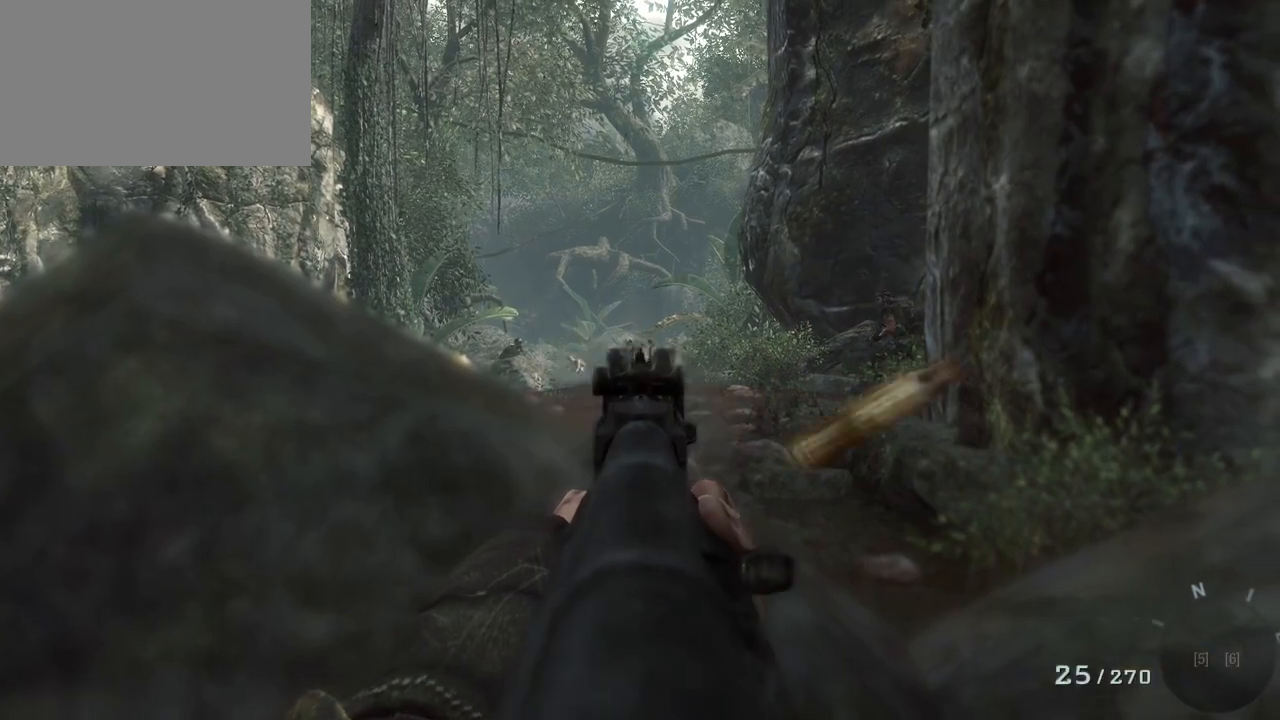
{"keys": [], "mouse": [], "events": [[33, "mouse_left", "up"]]}
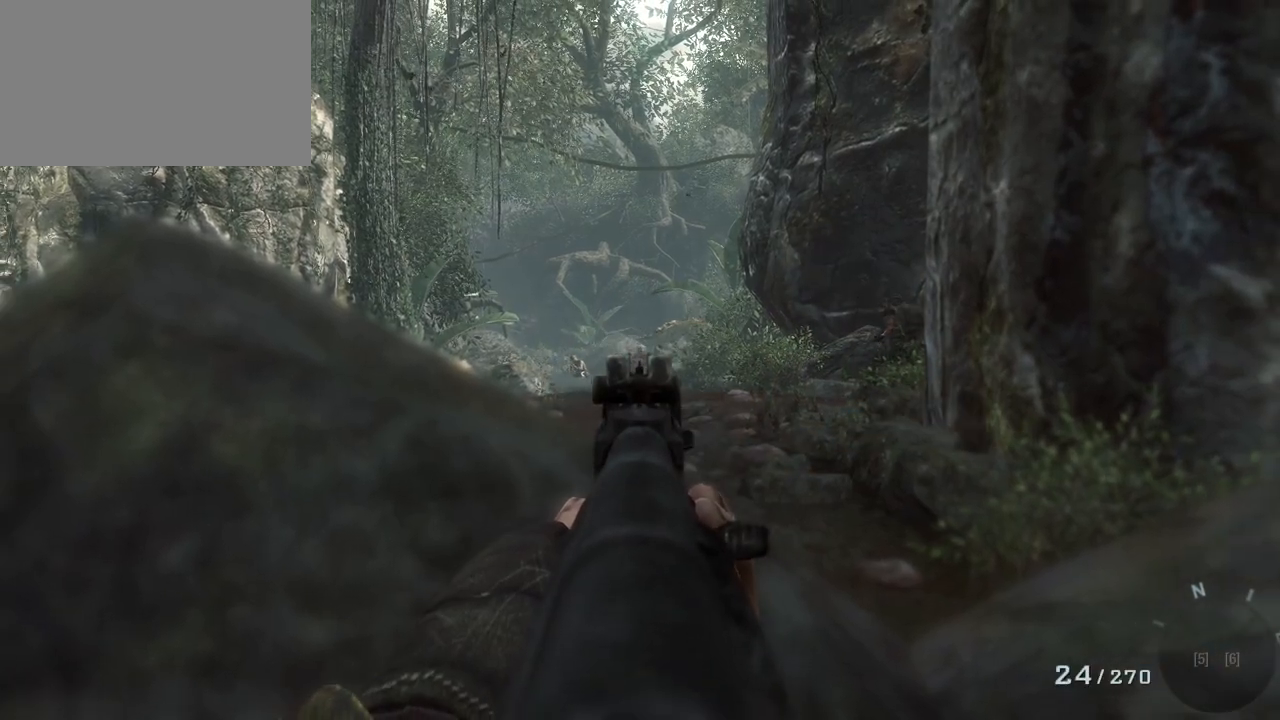
{"keys": [], "mouse": [], "events": []}
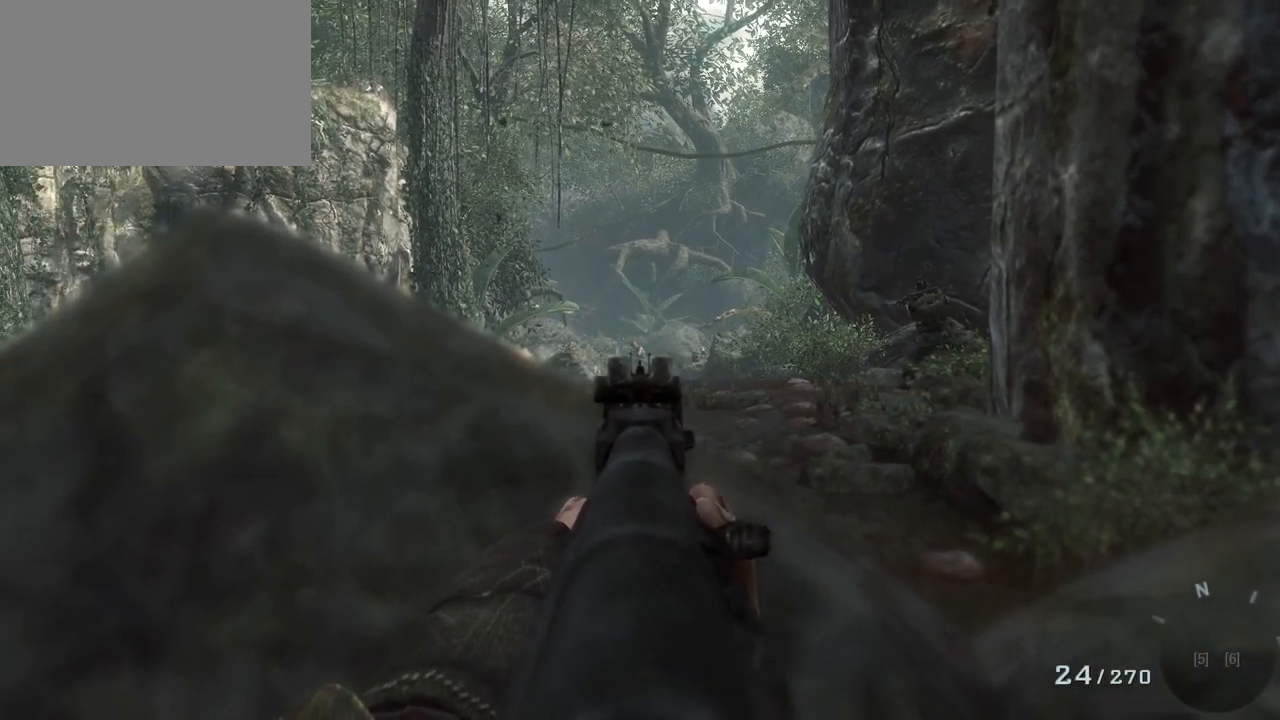
{"keys": [], "mouse": [], "events": [[33, "mouse_left", "down"], [167, "mouse_left", "up"]]}
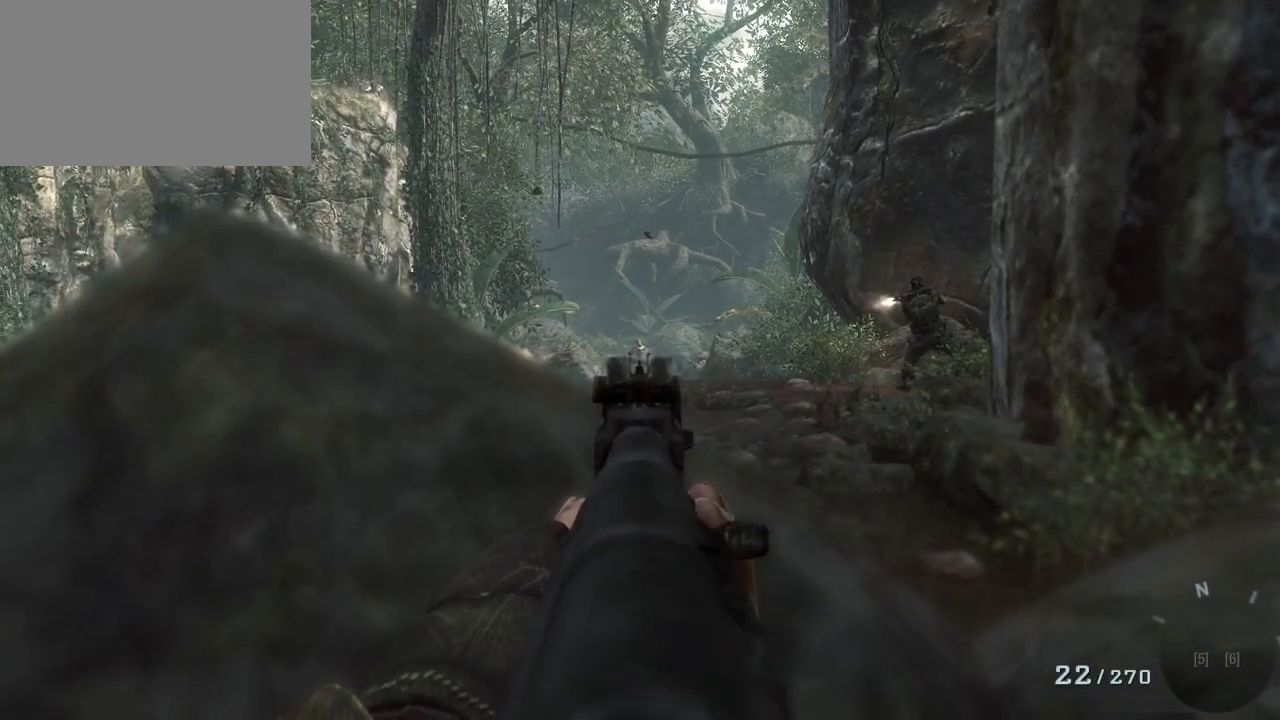
{"keys": [], "mouse": ["left"], "events": [[367, "mouse_left", "down"]]}
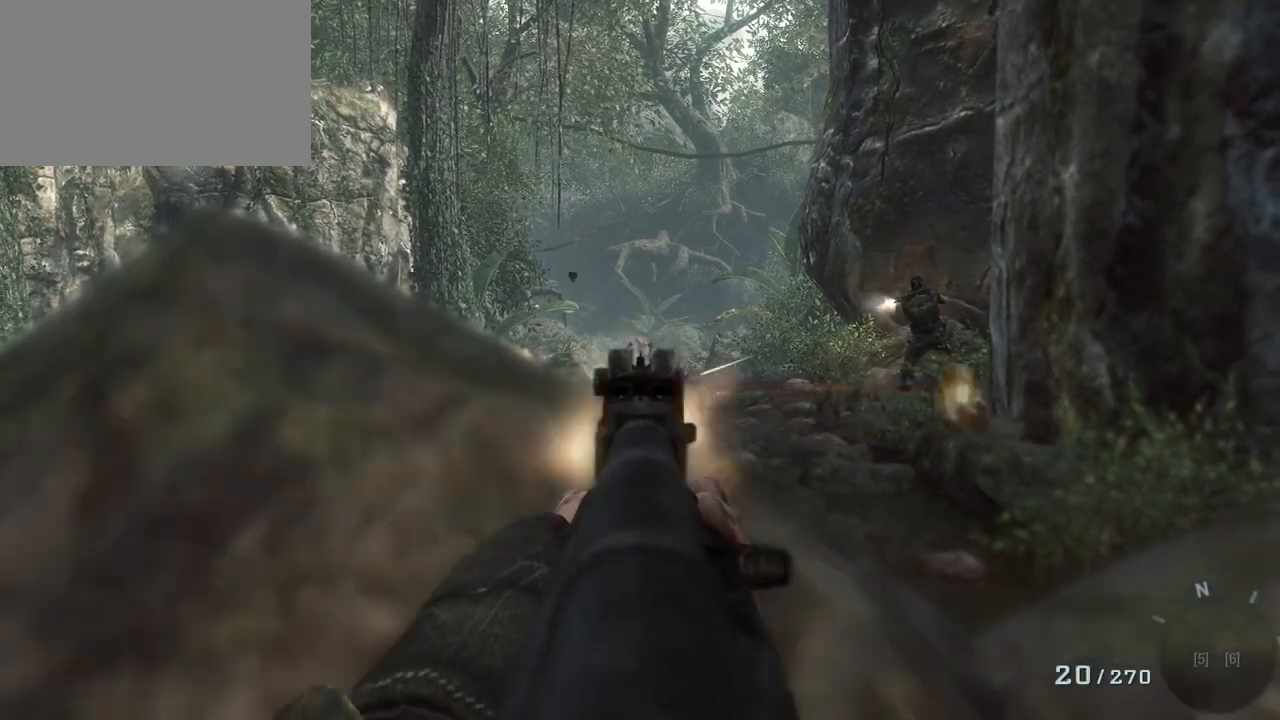
{"keys": [], "mouse": [], "events": [[17, "mouse_left", "up"]]}
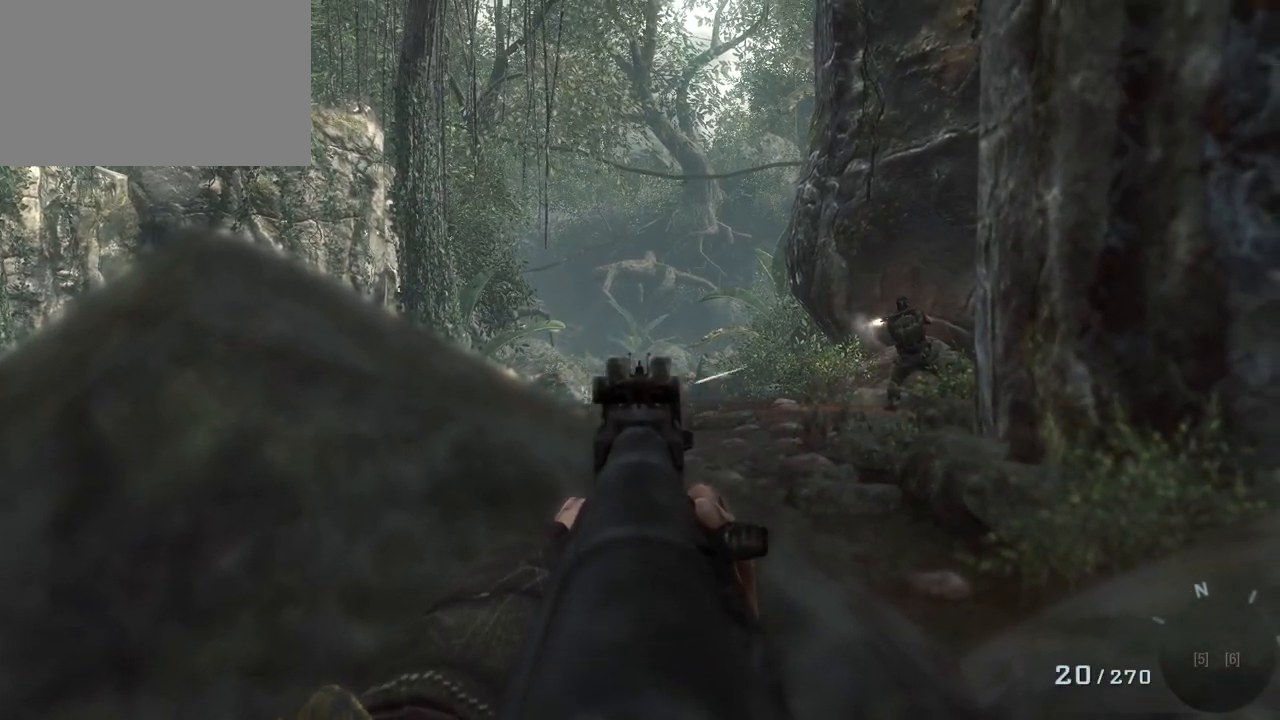
{"keys": [], "mouse": [], "events": [[350, "mouse_left", "down"], [500, "mouse_left", "up"]]}
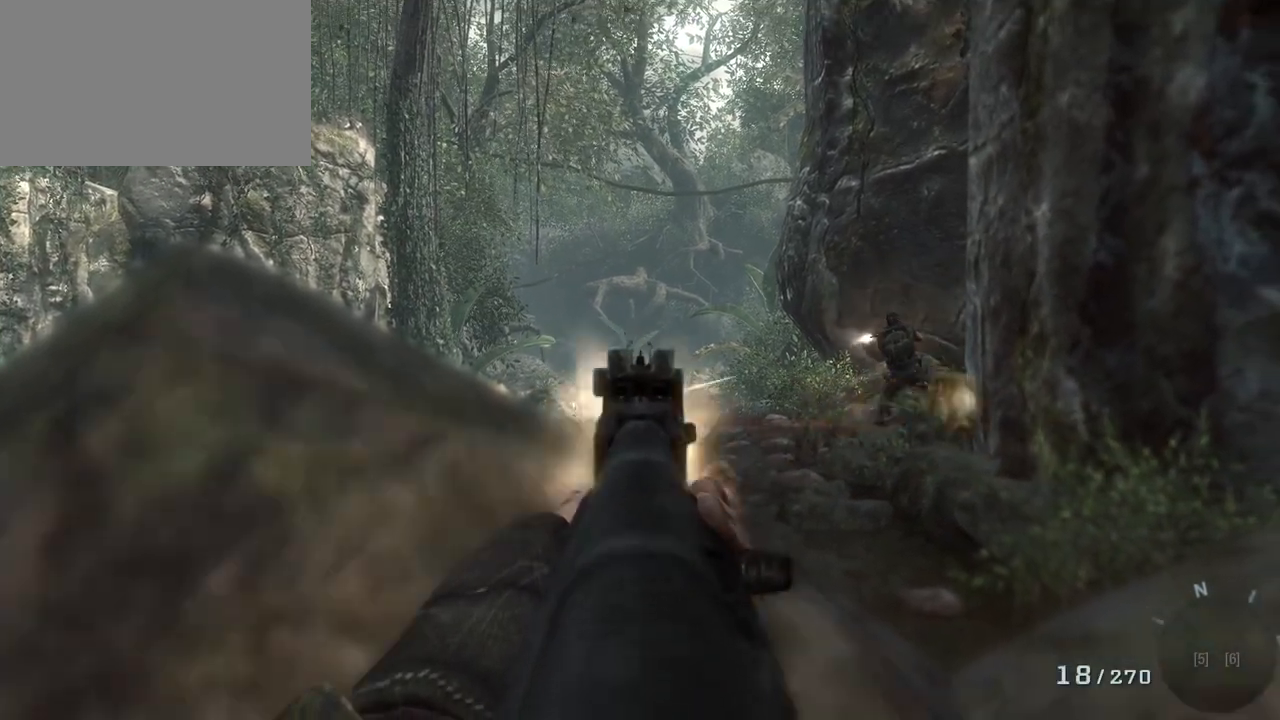
{"keys": [], "mouse": [], "events": [[317, "mouse_left", "down"], [467, "mouse_left", "up"]]}
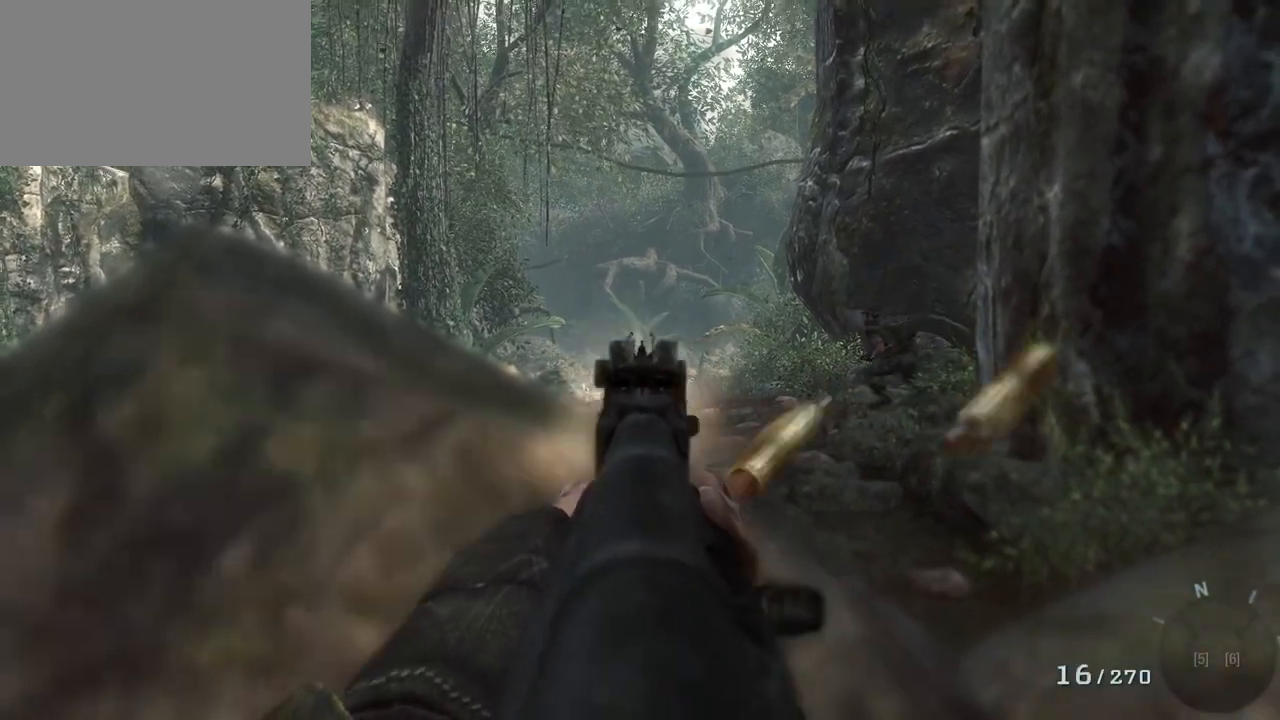
{"keys": [], "mouse": [], "events": [[283, "mouse_left", "down"], [383, "mouse_left", "up"]]}
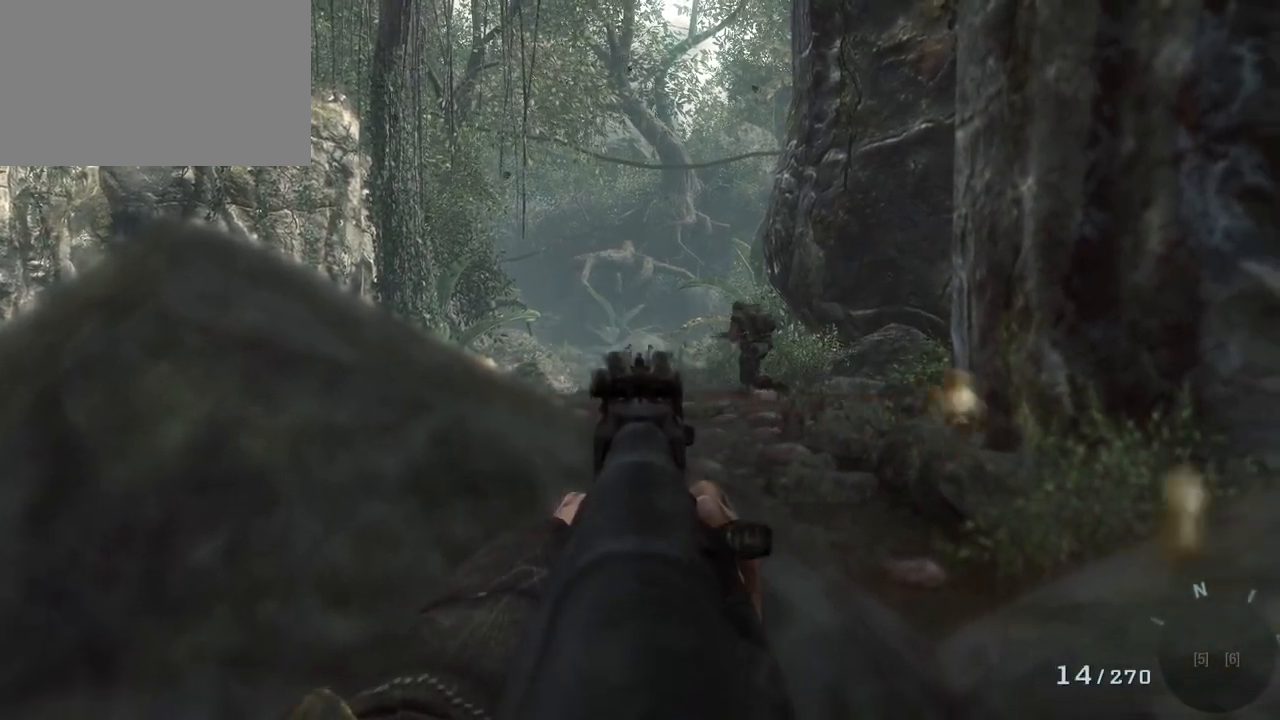
{"keys": ["a"], "mouse": ["right"], "events": [[67, "mouse_left", "down"], [167, "mouse_left", "up"], [400, "a", "down"], [500, "mouse_right", "down"]]}
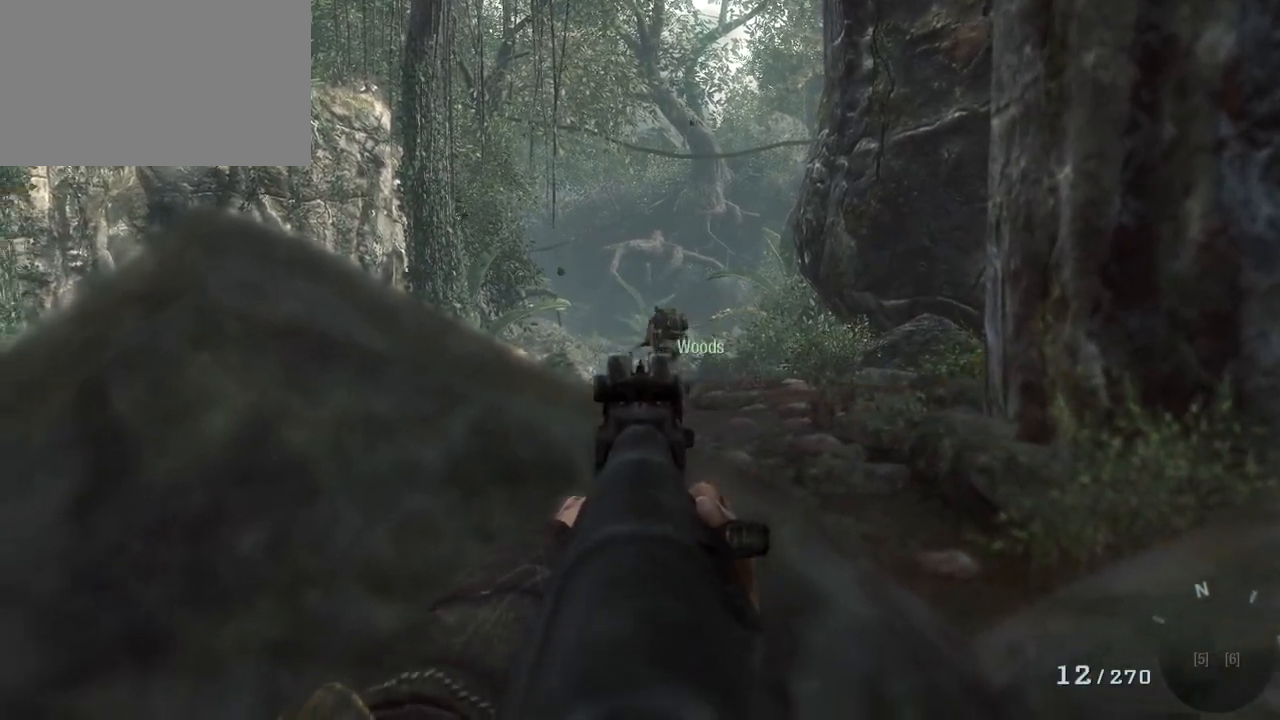
{"keys": ["a", "w"], "mouse": [], "events": [[83, "mouse_right", "up"], [233, "w", "down"]]}
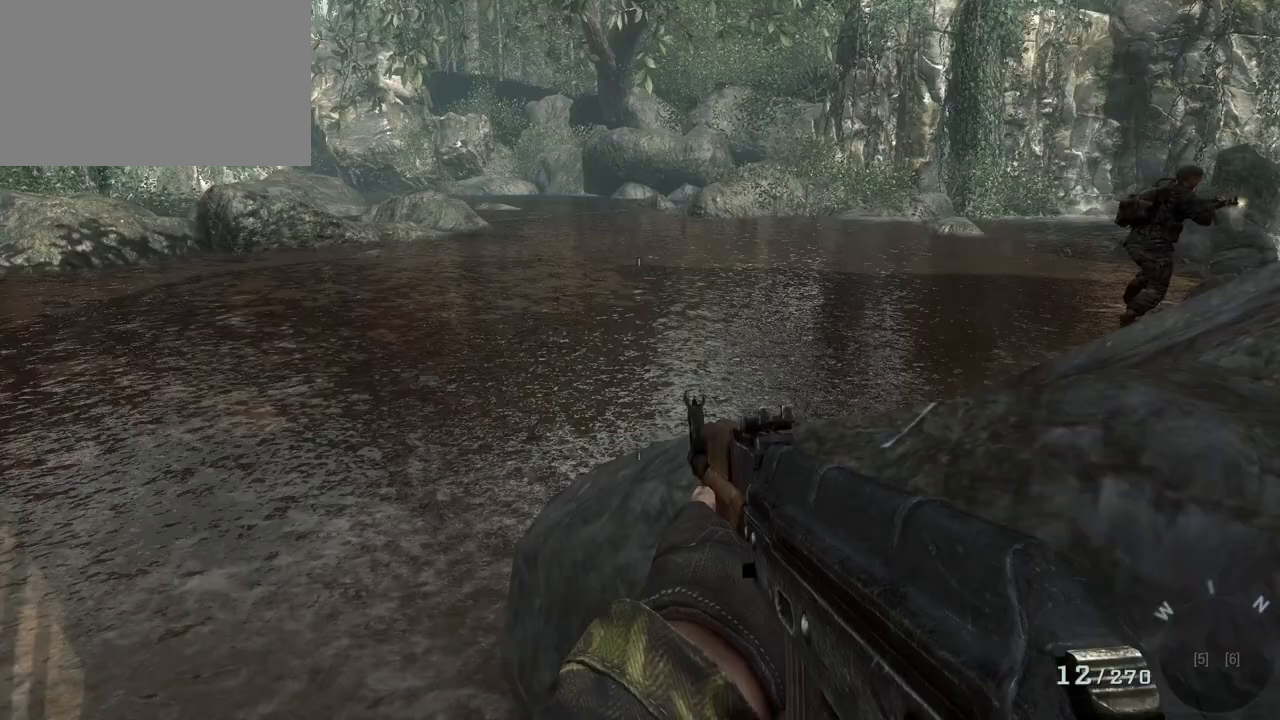
{"keys": ["shift", "w"], "mouse": [], "events": [[100, "shift", "down"], [383, "a", "up"]]}
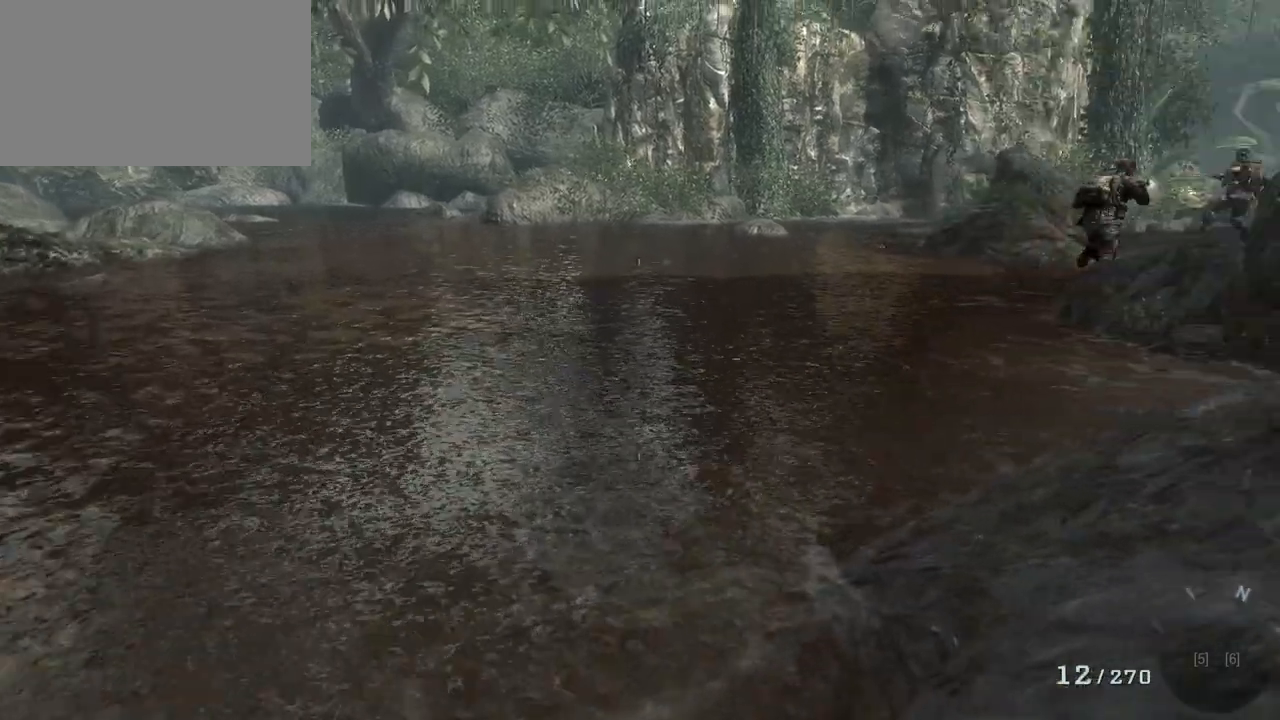
{"keys": ["shift", "w"], "mouse": [], "events": []}
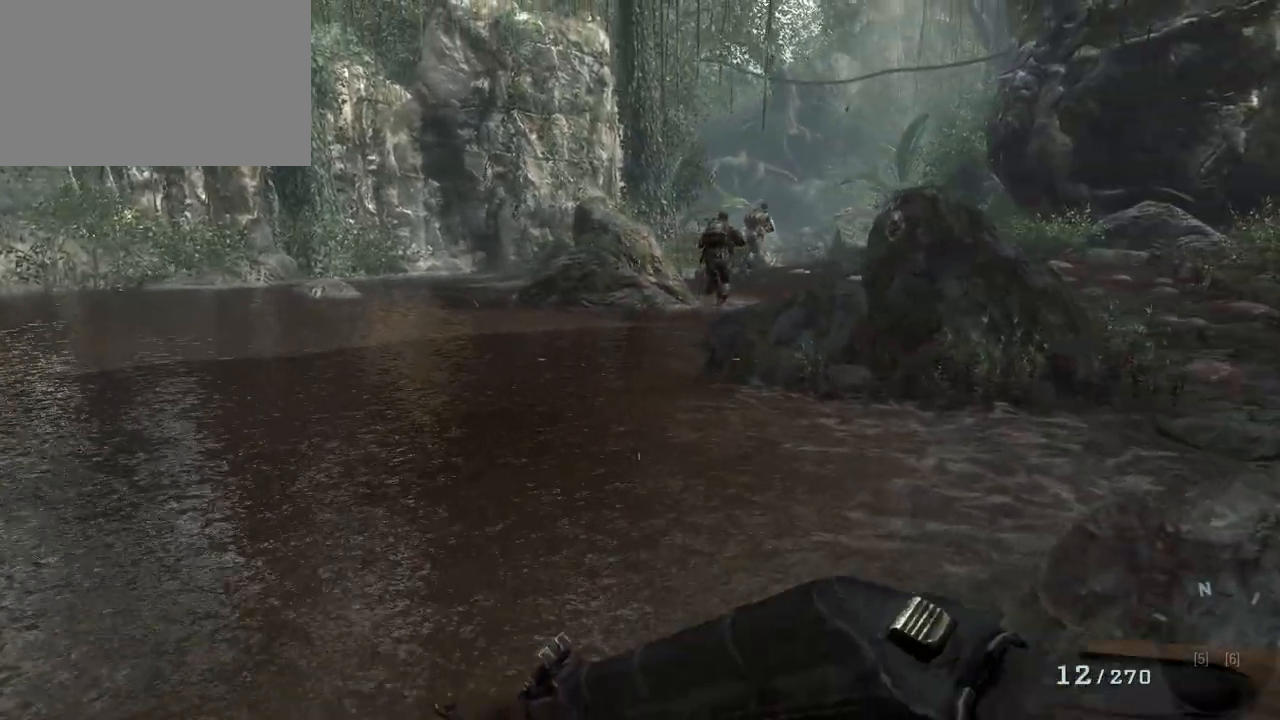
{"keys": ["w"], "mouse": [], "events": [[83, "shift", "up"]]}
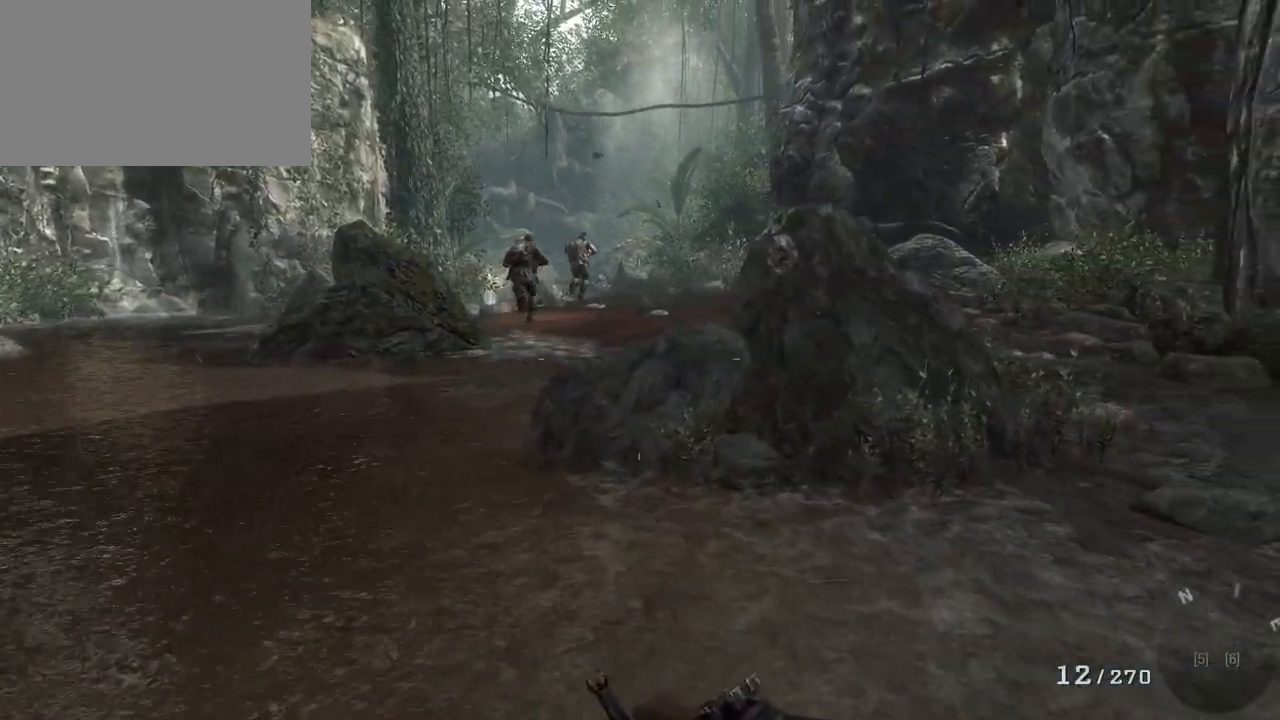
{"keys": ["a", "w"], "mouse": [], "events": [[433, "a", "down"]]}